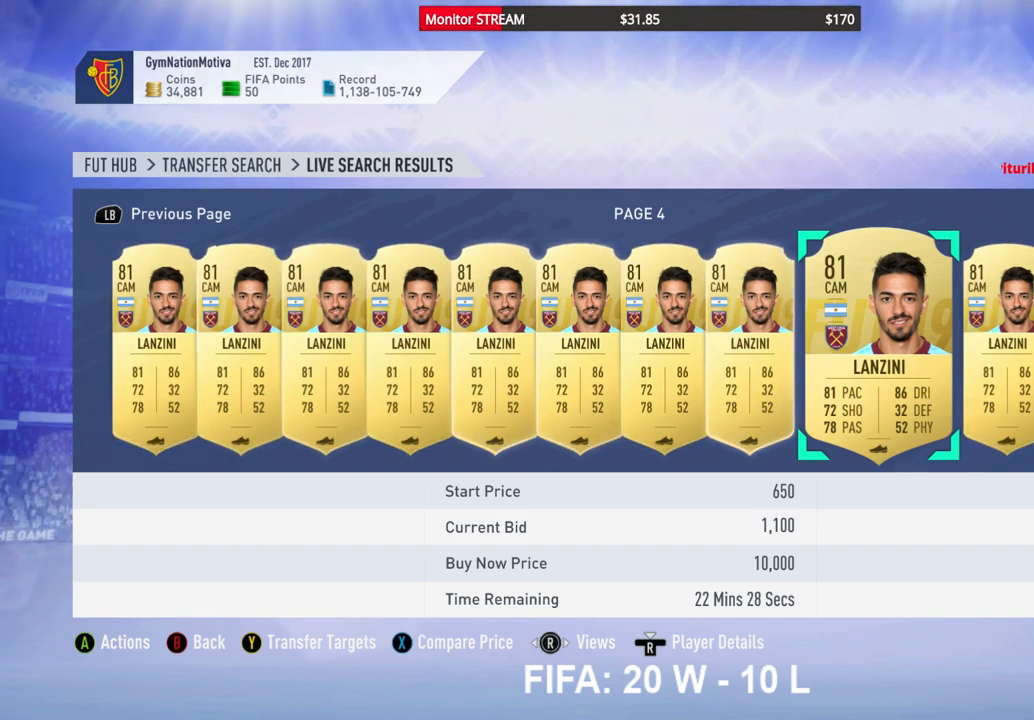
Gameplay with a controller (Xbox layout); each line is a JSON object with the inputs held at the frame after it. "events" lists button and stick changes between this image and that frame as [ms after this image, input, new state], when the widget could be followed in between. Not read: L3 R3.
{"buttons": ["B"], "left_stick": "center", "right_stick": "center", "events": [[400, "B", "down"]]}
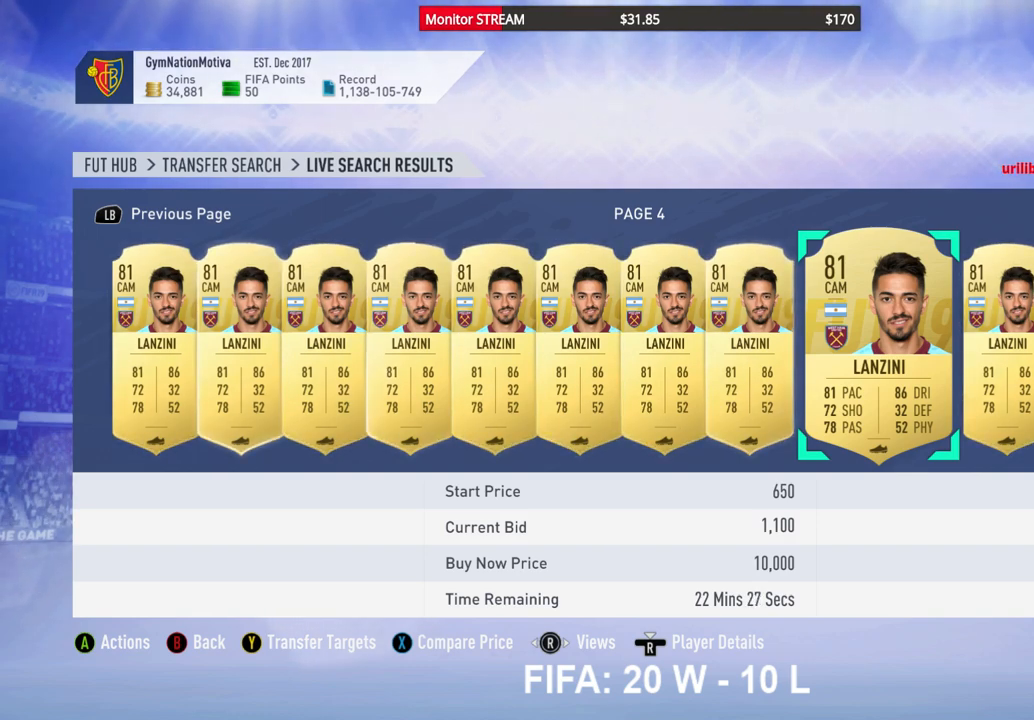
{"buttons": [], "left_stick": "center", "right_stick": "center", "events": [[17, "B", "up"]]}
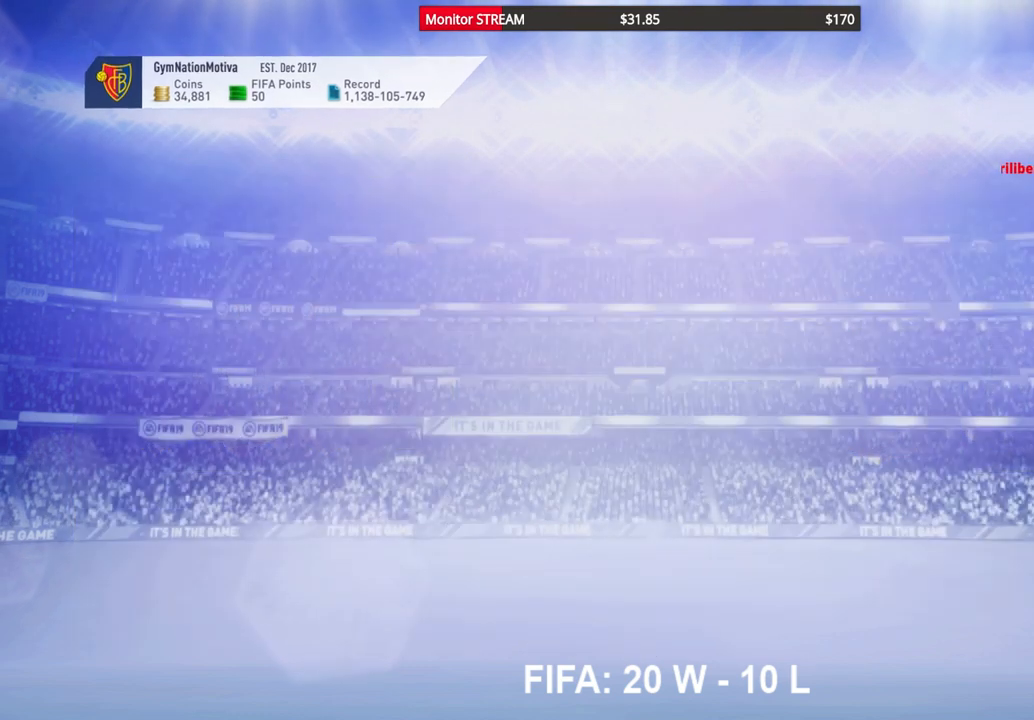
{"buttons": [], "left_stick": "center", "right_stick": "center", "events": []}
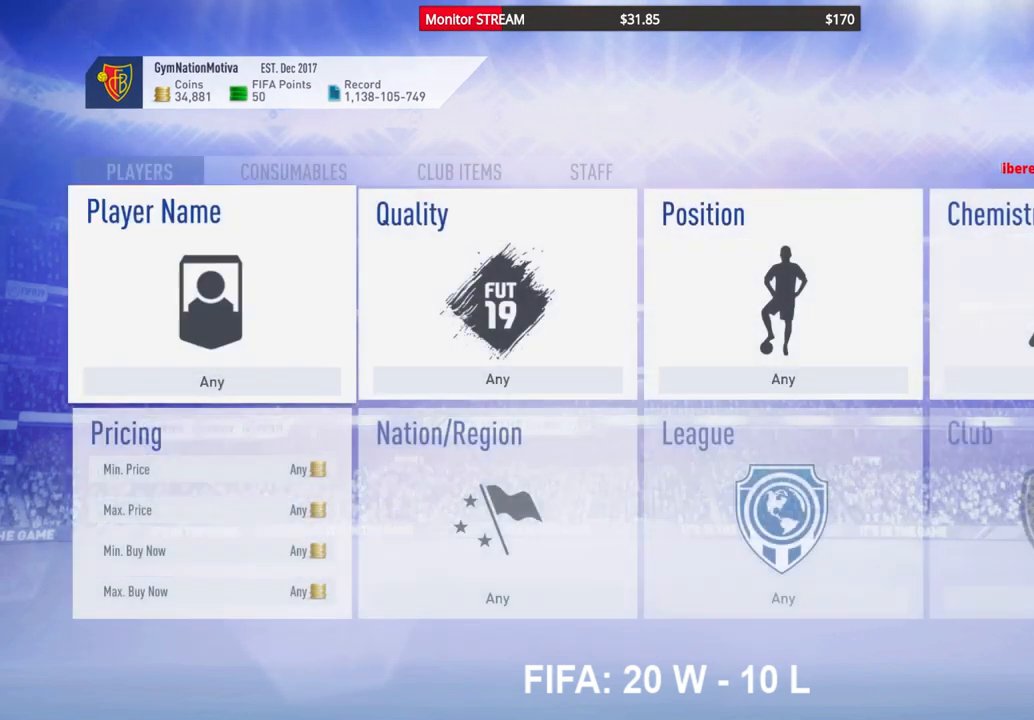
{"buttons": [], "left_stick": "center", "right_stick": "center", "events": [[67, "B", "down"], [217, "B", "up"]]}
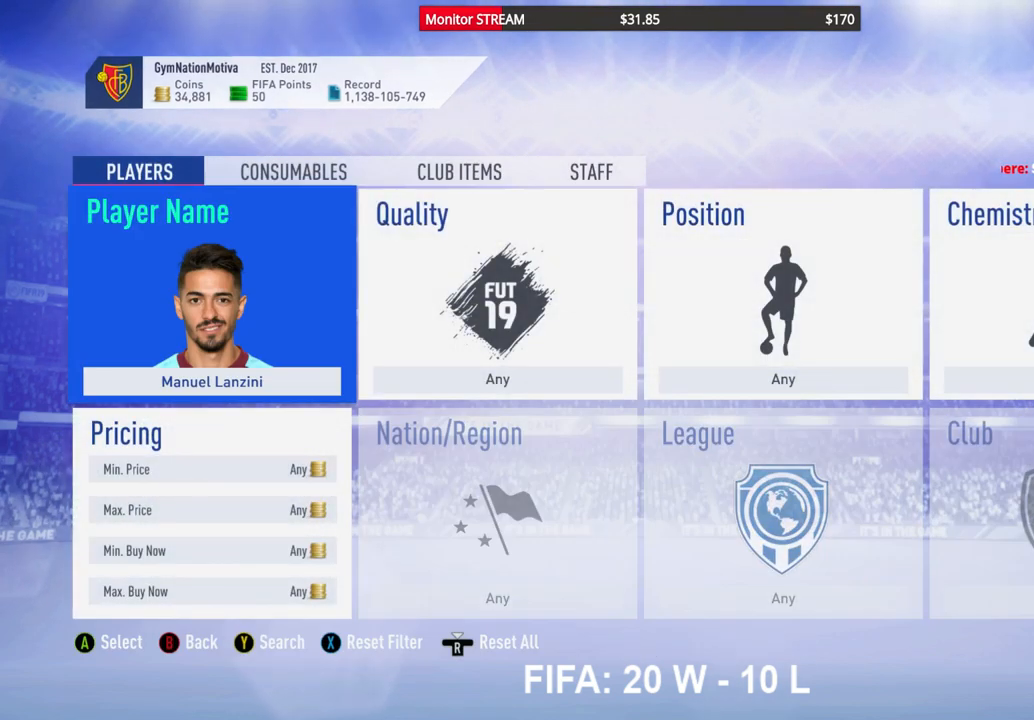
{"buttons": [], "left_stick": "center", "right_stick": "center", "events": [[67, "B", "down"], [167, "B", "up"]]}
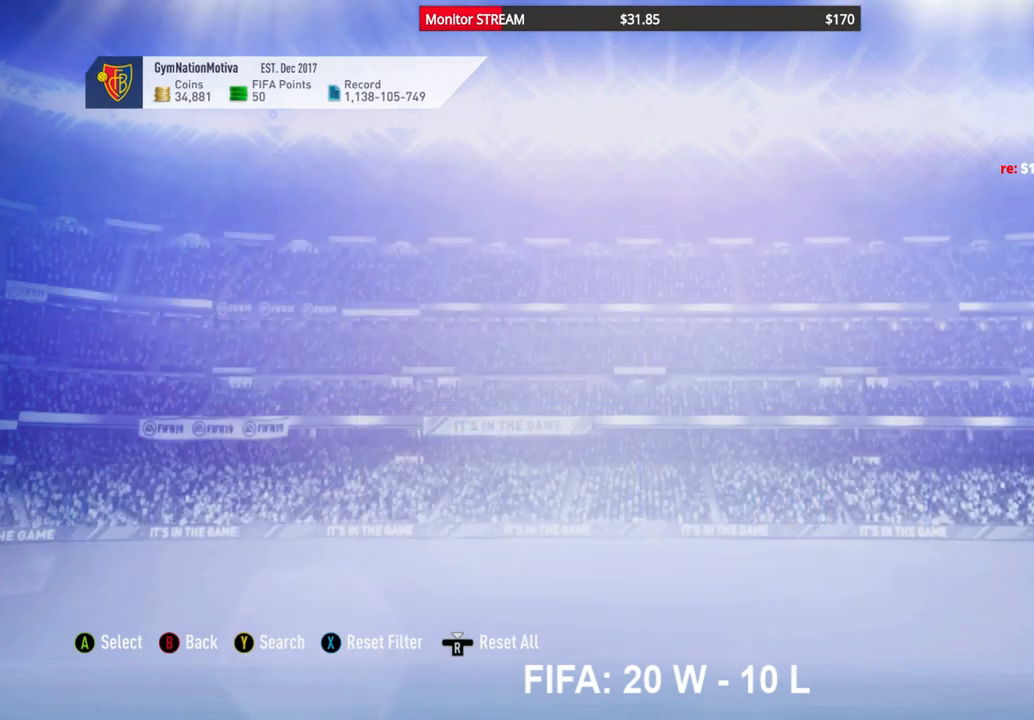
{"buttons": [], "left_stick": "center", "right_stick": "center", "events": []}
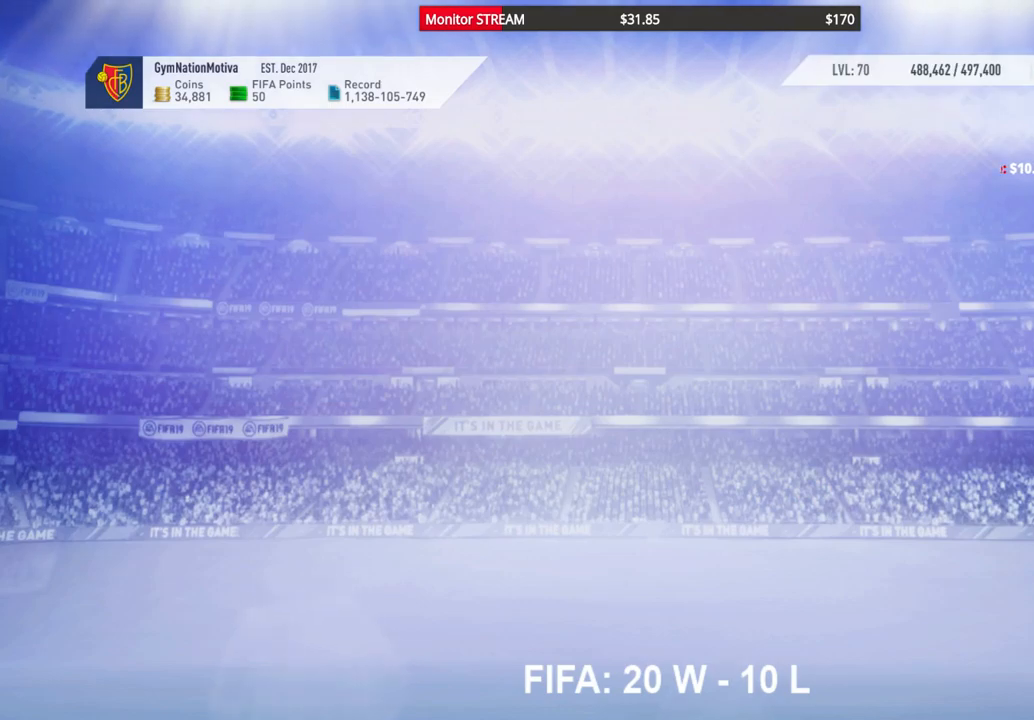
{"buttons": [], "left_stick": "center", "right_stick": "center", "events": []}
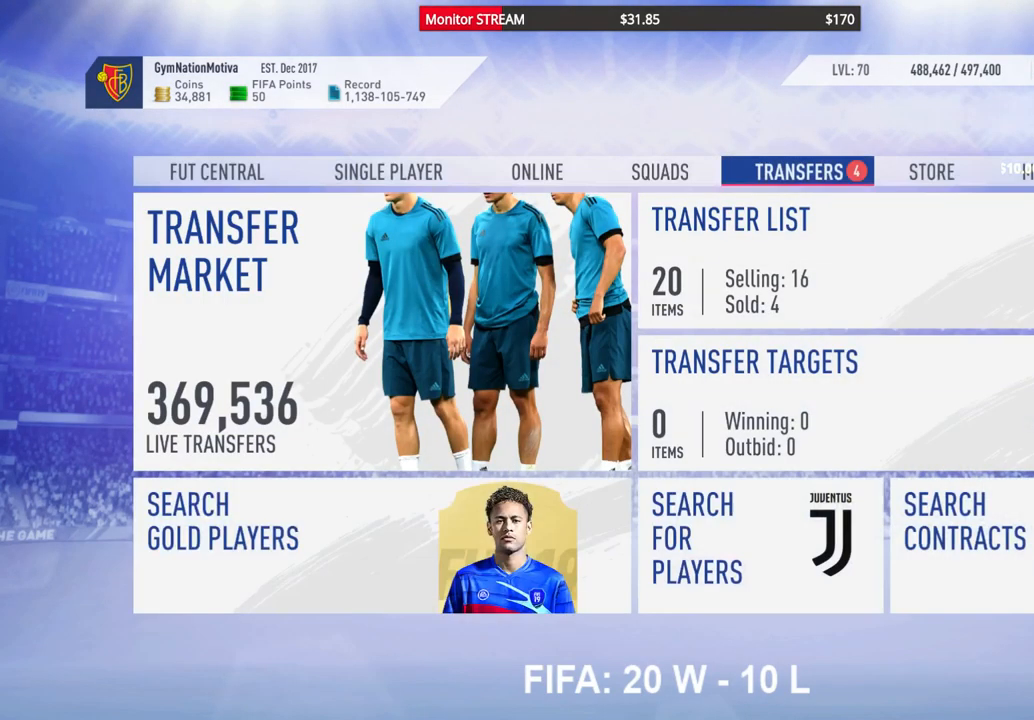
{"buttons": [], "left_stick": "center", "right_stick": "center", "events": []}
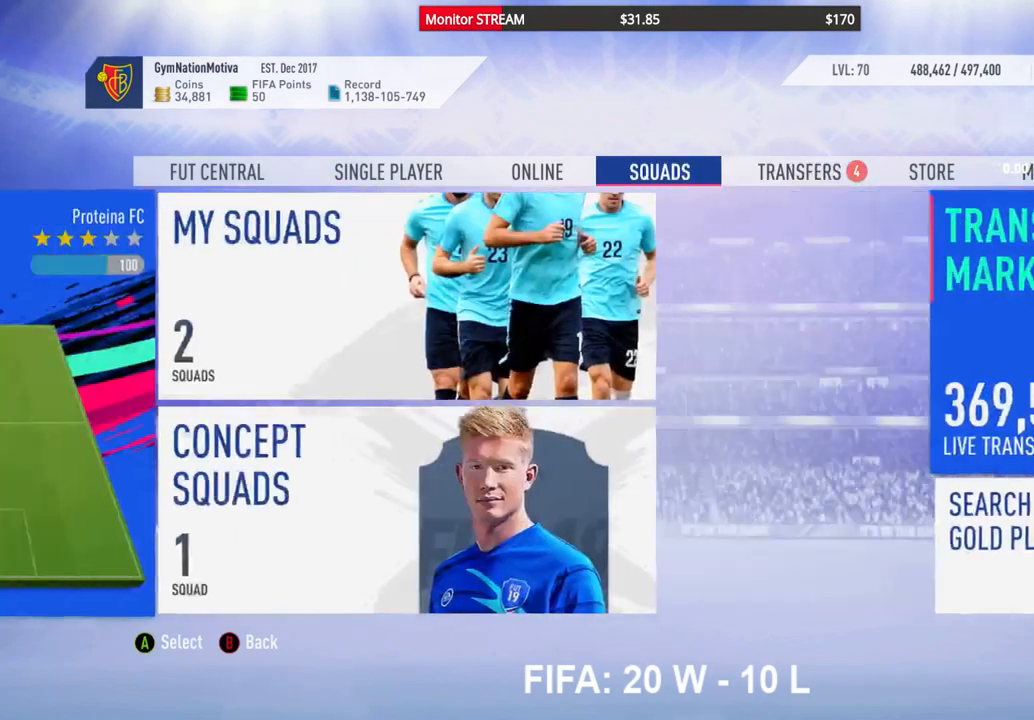
{"buttons": [], "left_stick": "center", "right_stick": "center", "events": []}
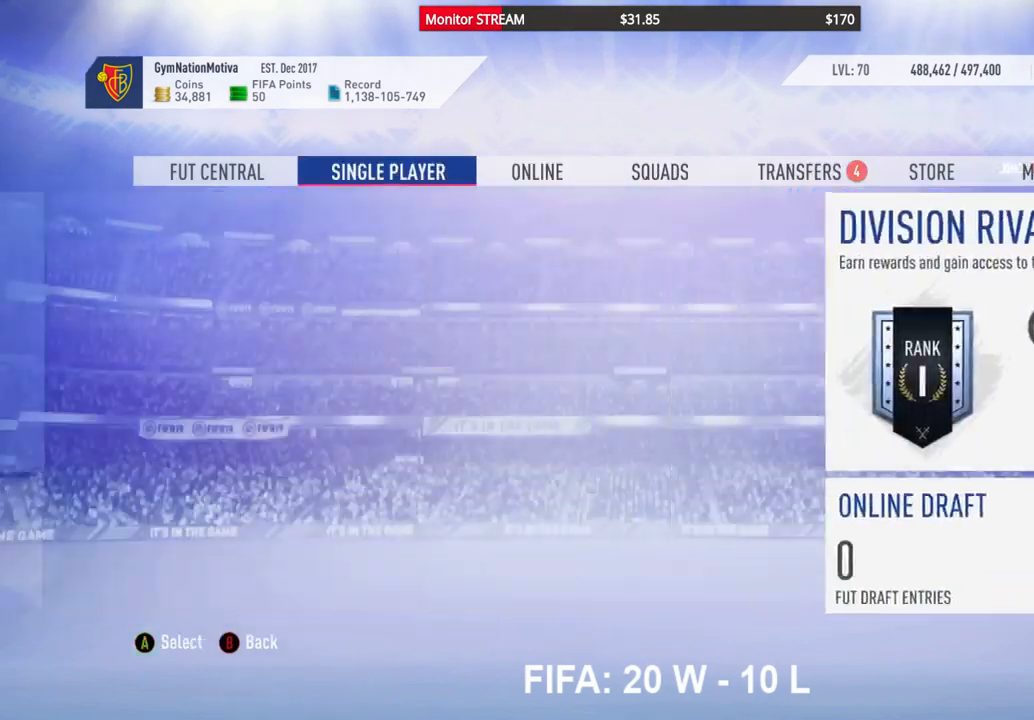
{"buttons": [], "left_stick": "center", "right_stick": "center", "events": []}
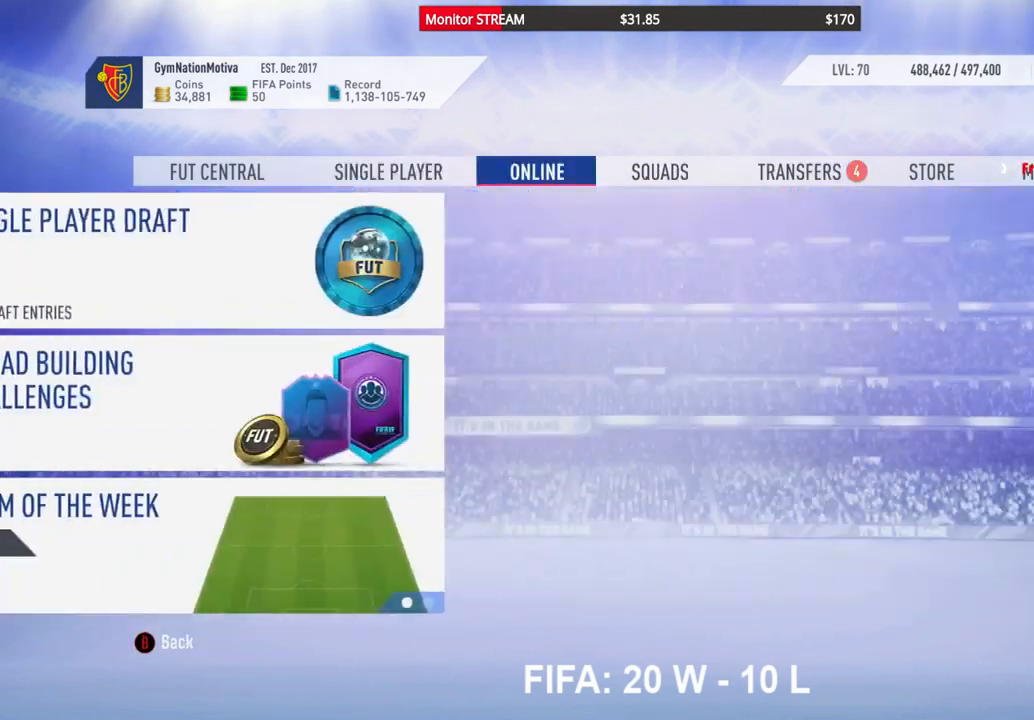
{"buttons": [], "left_stick": "center", "right_stick": "center", "events": []}
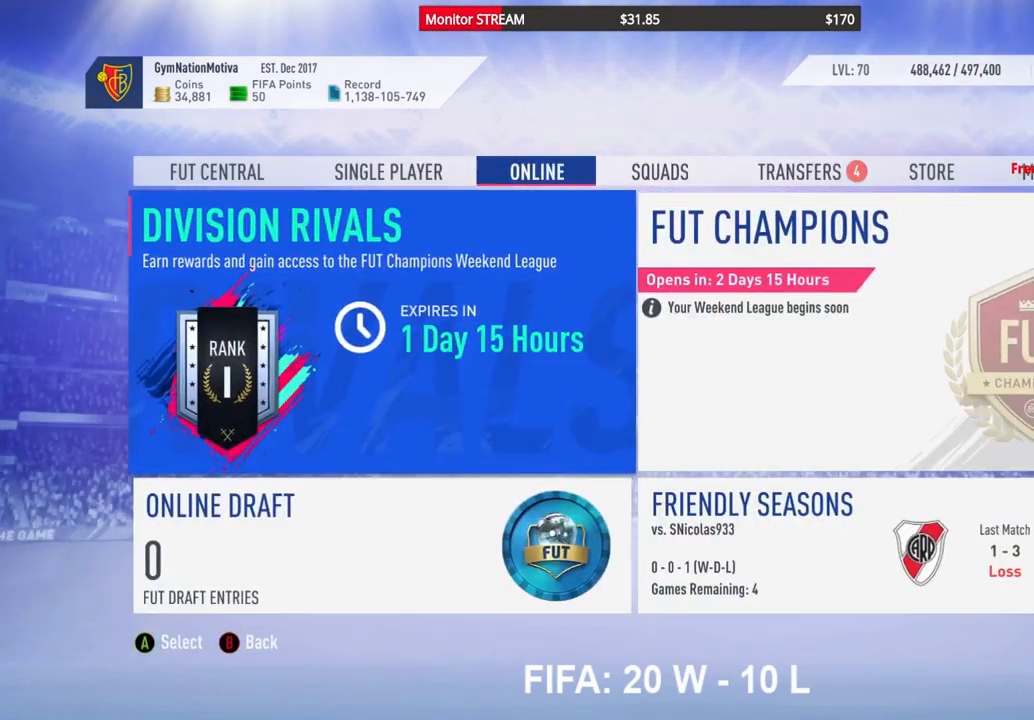
{"buttons": [], "left_stick": "center", "right_stick": "center", "events": []}
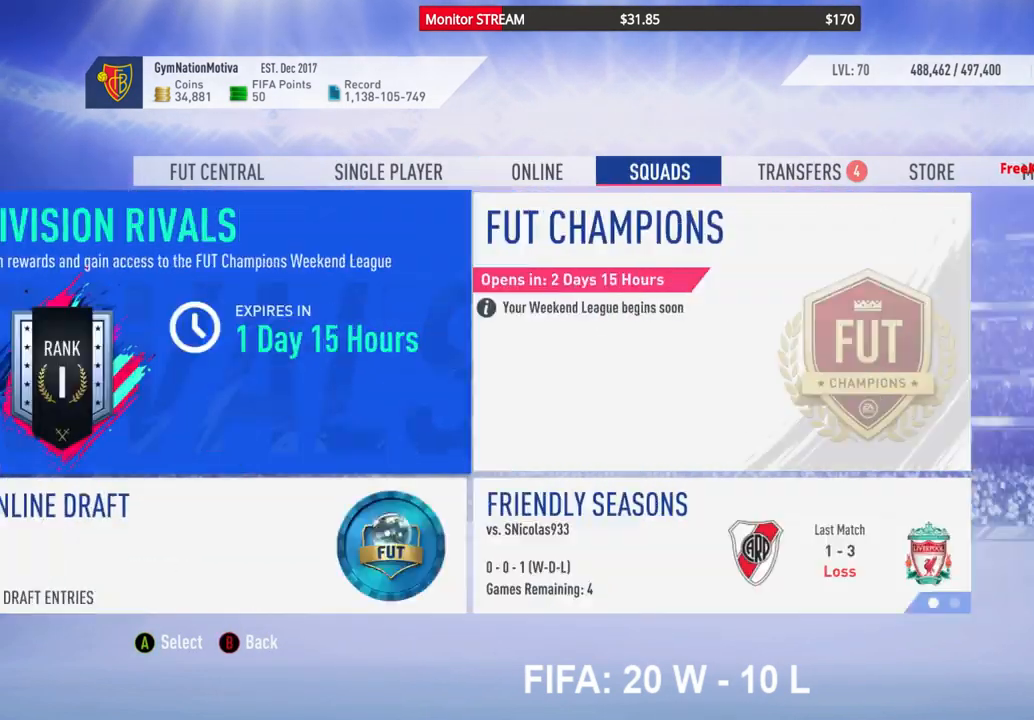
{"buttons": [], "left_stick": "center", "right_stick": "center", "events": []}
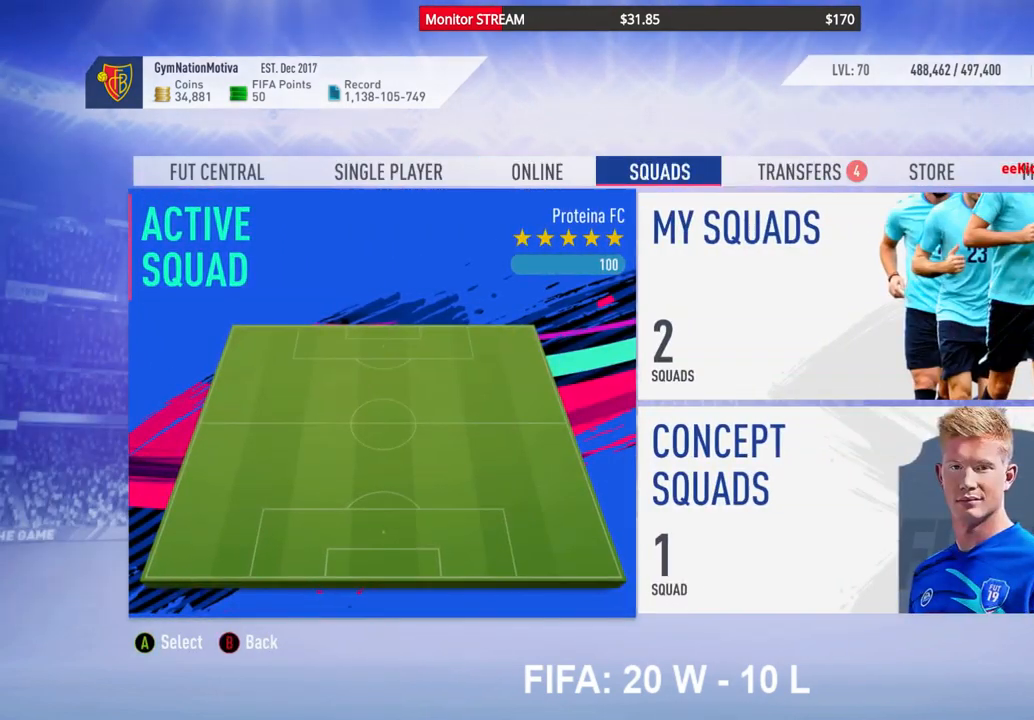
{"buttons": [], "left_stick": "center", "right_stick": "center", "events": [[217, "A", "down"], [317, "A", "up"]]}